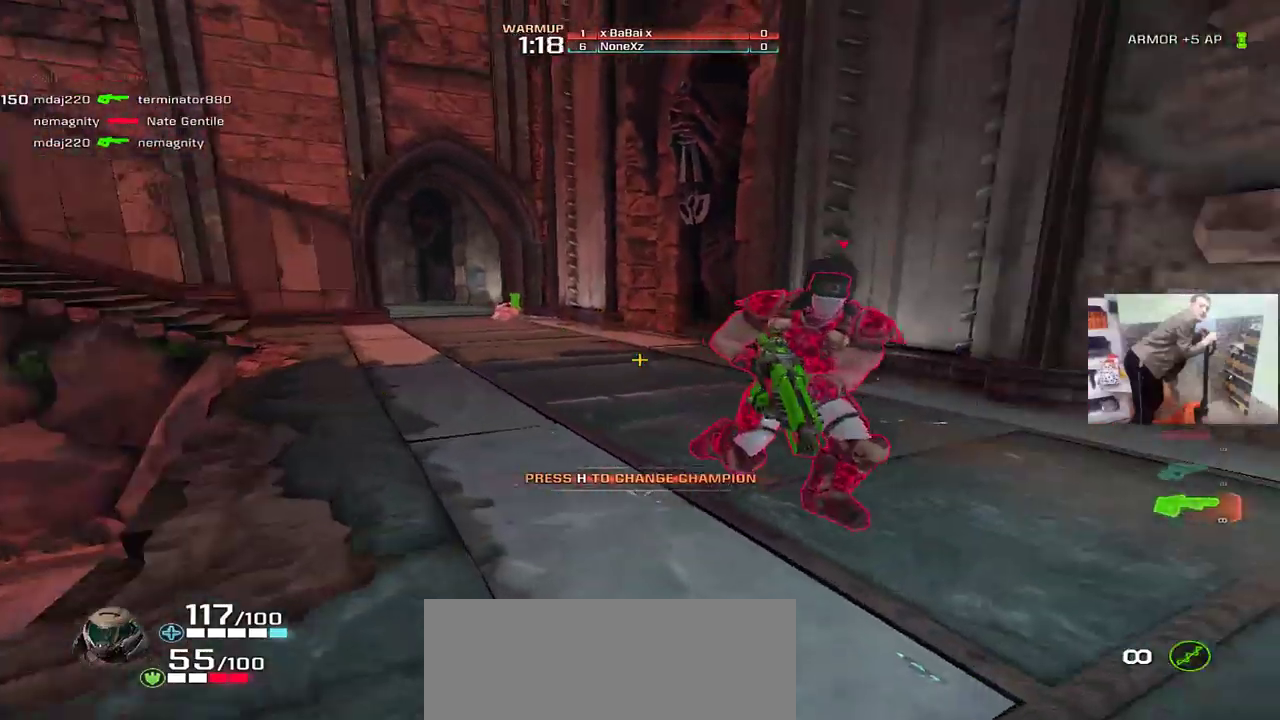
Gameplay with keyboard and mouse; each line is a JSON object with the keys and mouse buttons held at the frame after it. "events" lists presses ("down") and releases ("up") of "1", "2", "3", "4", "5", "a", "alt", "b", "c", "ctrl", "d", "e", "f", "g", "q", "r", "s", "shift", "space", "t", "tab", "v", "w", "x", "z", "mouse_left", "mouse_wheel", "mouse_right", "mouse_mb4" and "mouse_mb5" between this image and that frame as [ms after this image, input, new state], when the widget could be followed in between. "mouse_left", "mouse_wheel", "mouse_right", "mouse_mb4", "mouse_mb5" = the "left", "wheel", "right", "mb4", "mb5" buttons of the "mouse" list. No other keys are recorded. "wheel" means that the mouse wheel is clicked or scrolled. Mouse movement is not recorded.
{"keys": ["w"], "mouse": [], "events": [[183, "mouse_left", "down"], [183, "q", "down"], [217, "mouse_left", "up"], [333, "e", "down"], [350, "q", "up"], [350, "w", "down"], [450, "e", "up"]]}
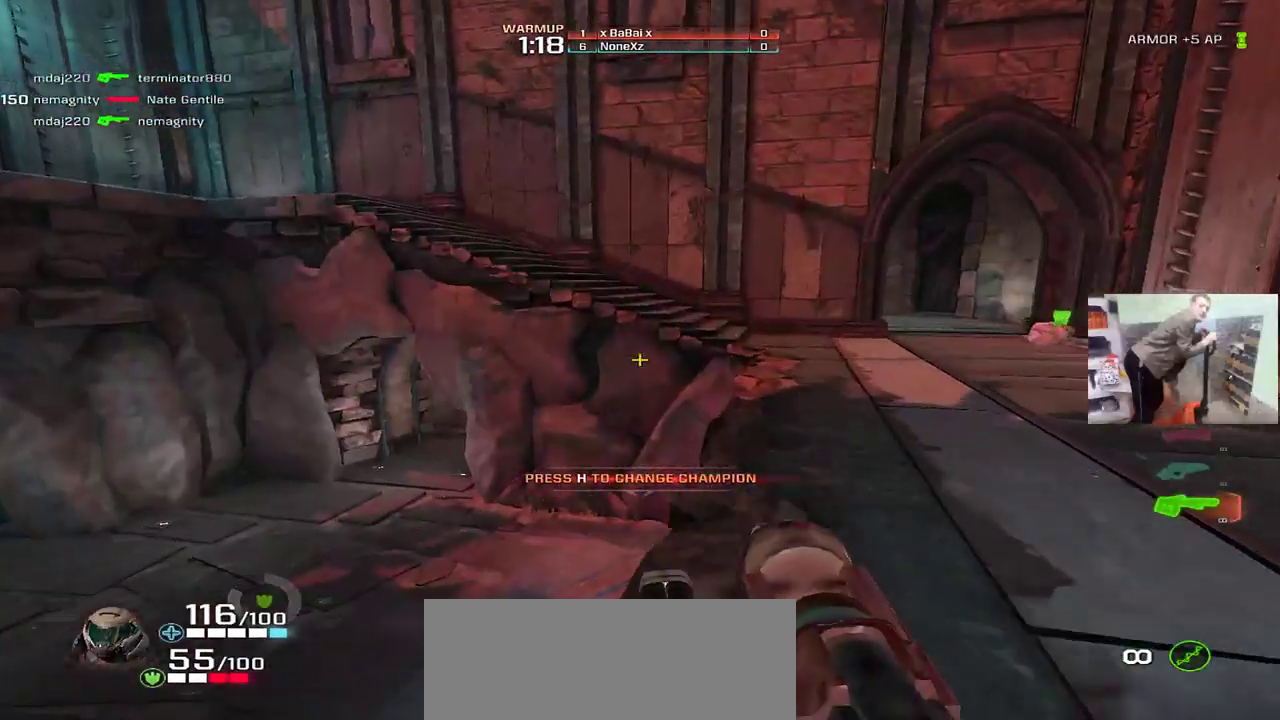
{"keys": ["e"], "mouse": ["right"], "events": [[117, "mouse_right", "down"], [167, "a", "down"], [167, "mouse_right", "up"], [167, "q", "down"], [250, "a", "up"], [367, "q", "up"], [383, "e", "down"], [400, "w", "up"], [483, "mouse_right", "down"]]}
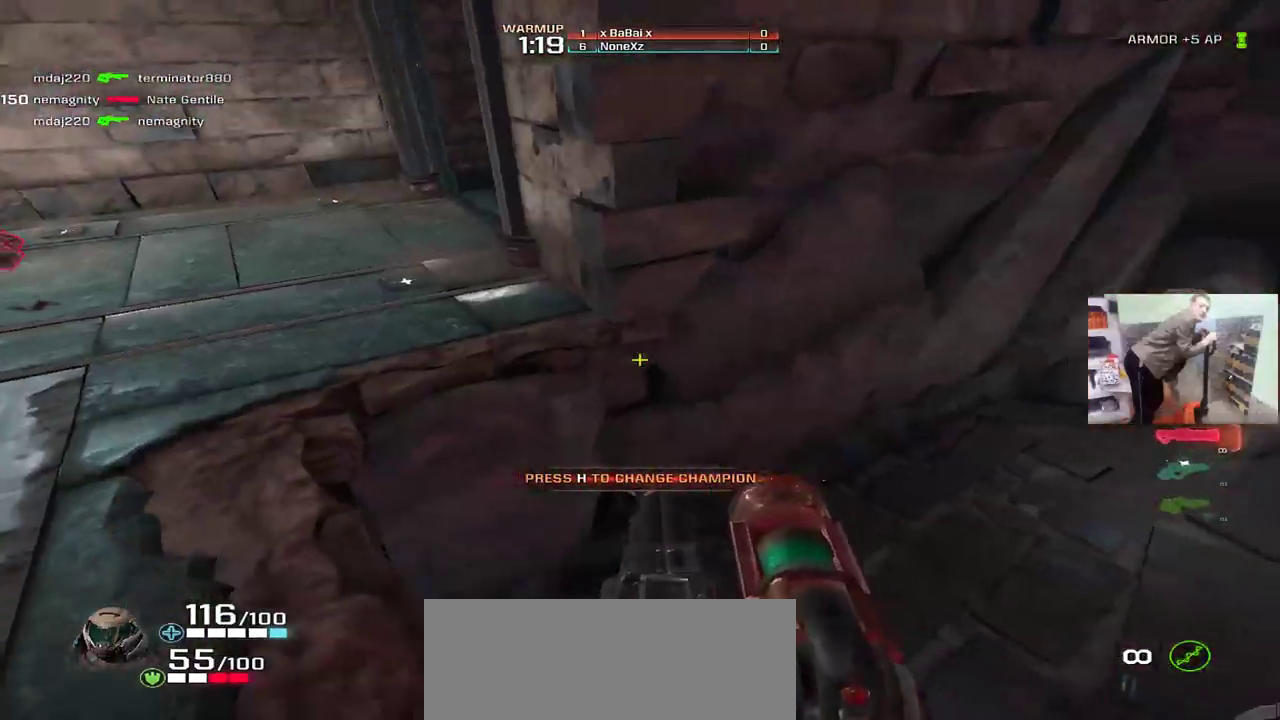
{"keys": ["q"], "mouse": [], "events": [[33, "e", "up"], [33, "q", "down"], [50, "mouse_right", "up"], [50, "s", "down"], [317, "s", "up"]]}
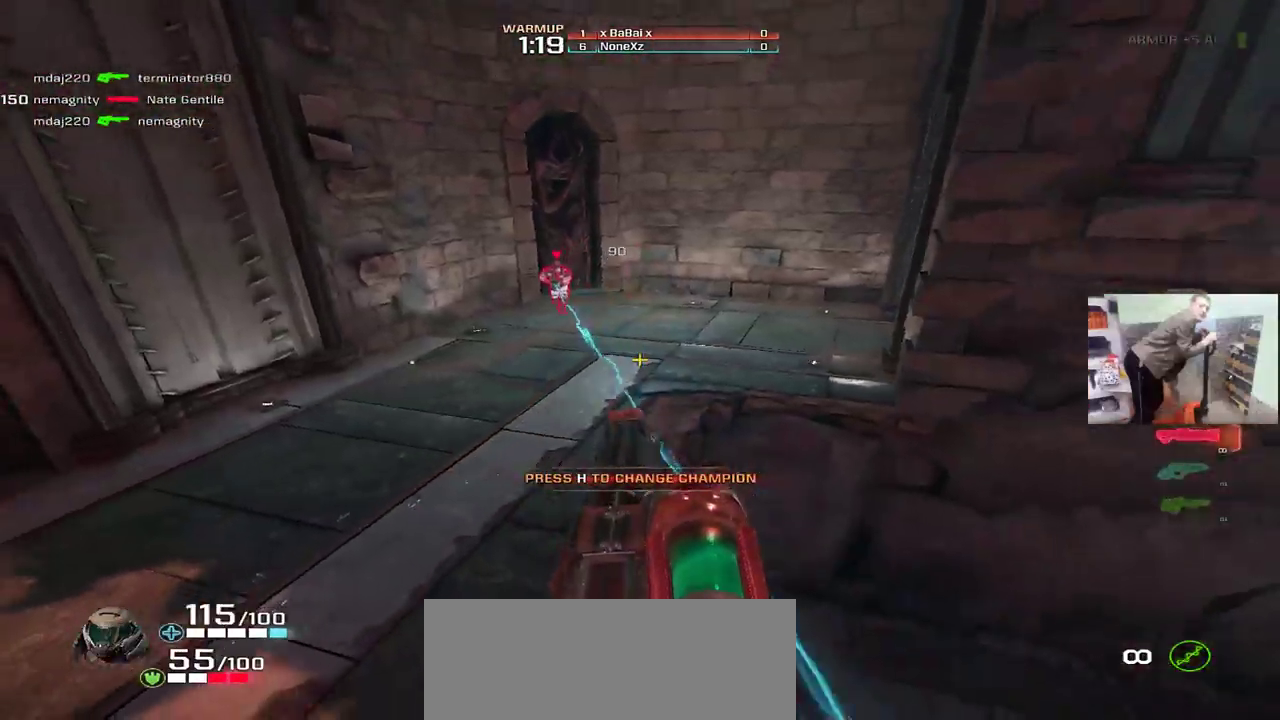
{"keys": ["e", "w"], "mouse": [], "events": [[200, "q", "up"], [217, "e", "down"], [383, "w", "down"]]}
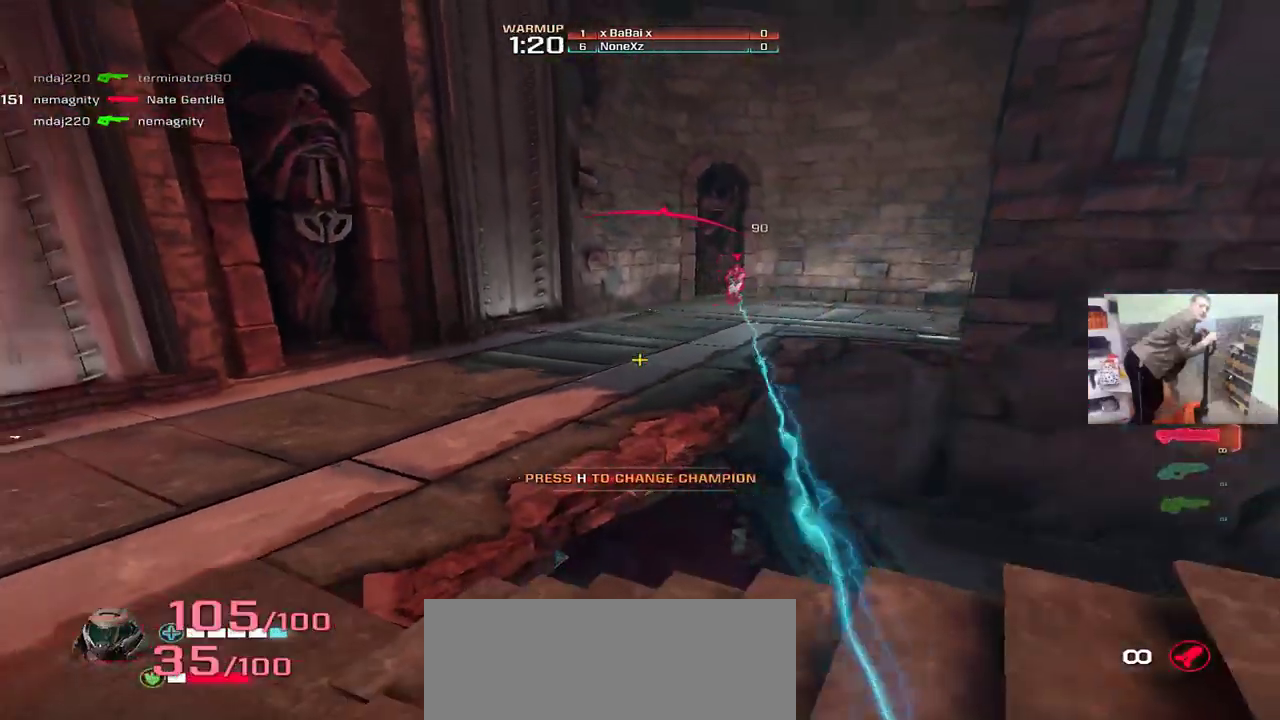
{"keys": ["e", "s"], "mouse": [], "events": [[133, "w", "up"], [367, "mouse_left", "down"], [383, "s", "down"], [433, "mouse_left", "up"]]}
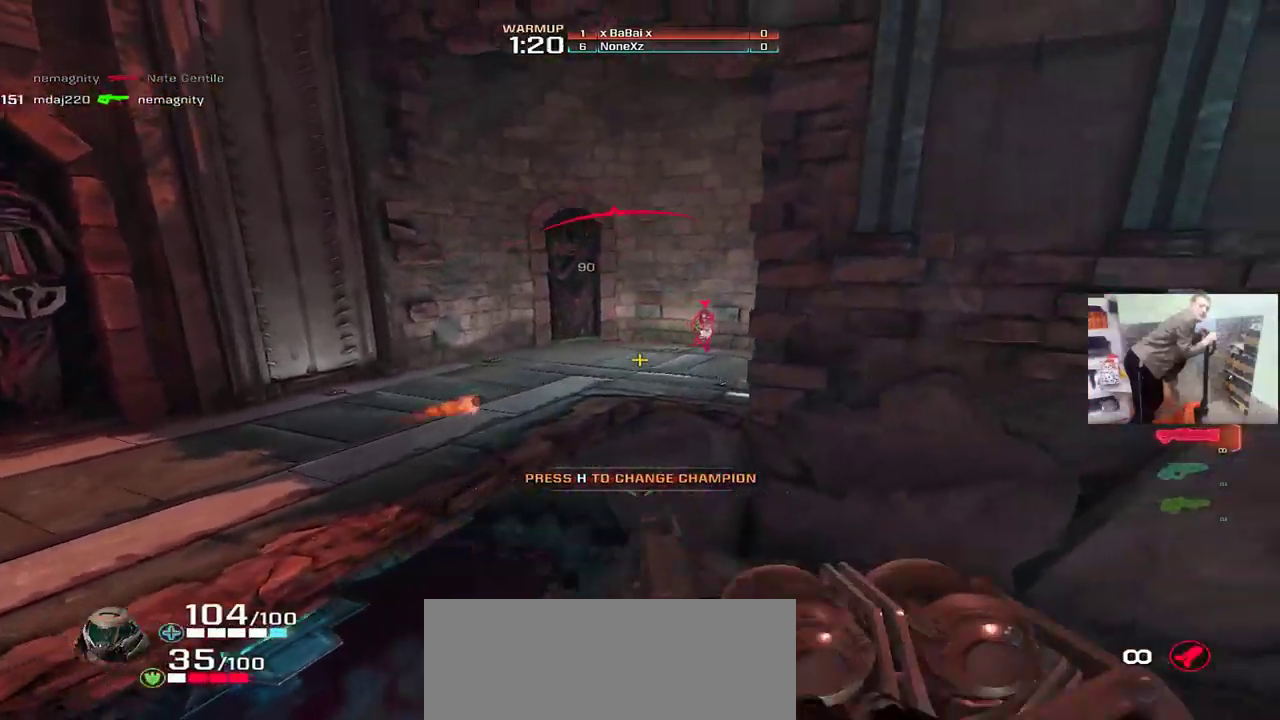
{"keys": ["e"], "mouse": [], "events": [[200, "e", "up"], [233, "q", "down"], [333, "q", "up"], [350, "e", "down"], [417, "s", "up"]]}
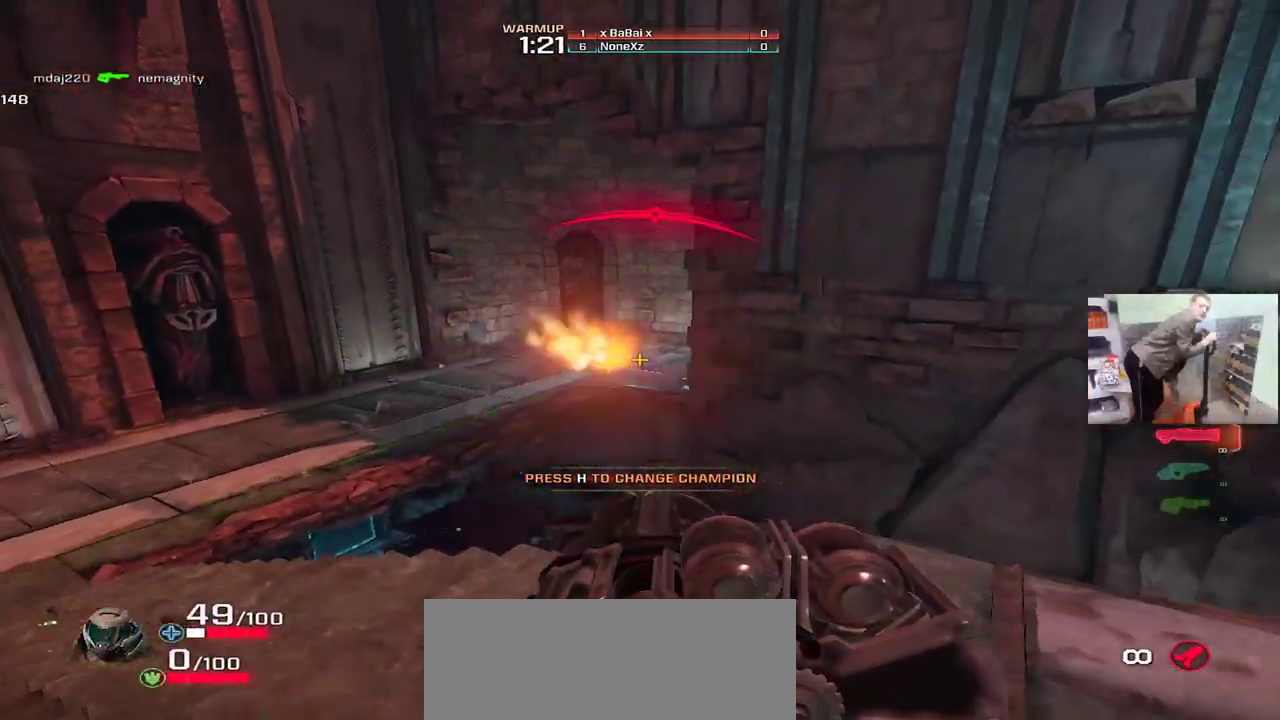
{"keys": ["e", "g"], "mouse": [], "events": [[117, "mouse_left", "down"], [200, "mouse_left", "up"], [283, "s", "down"], [400, "s", "up"], [450, "g", "down"]]}
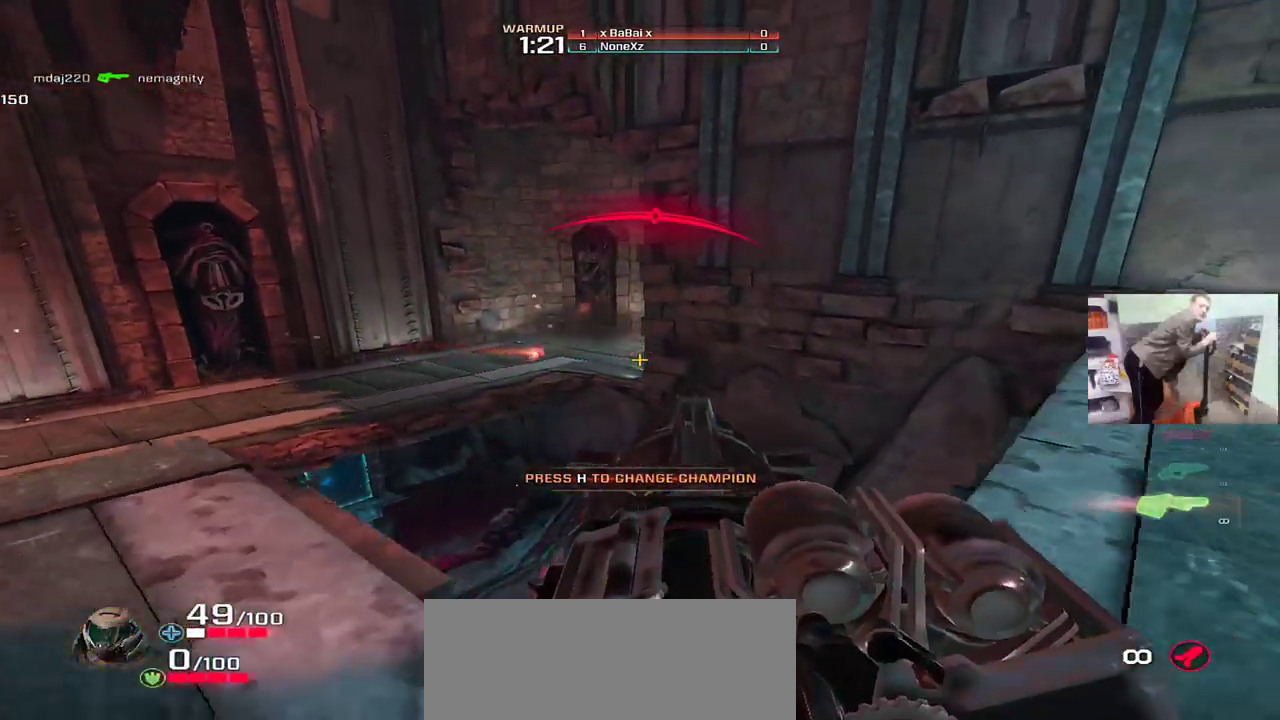
{"keys": ["e"], "mouse": [], "events": [[50, "g", "up"], [133, "w", "down"], [367, "w", "up"]]}
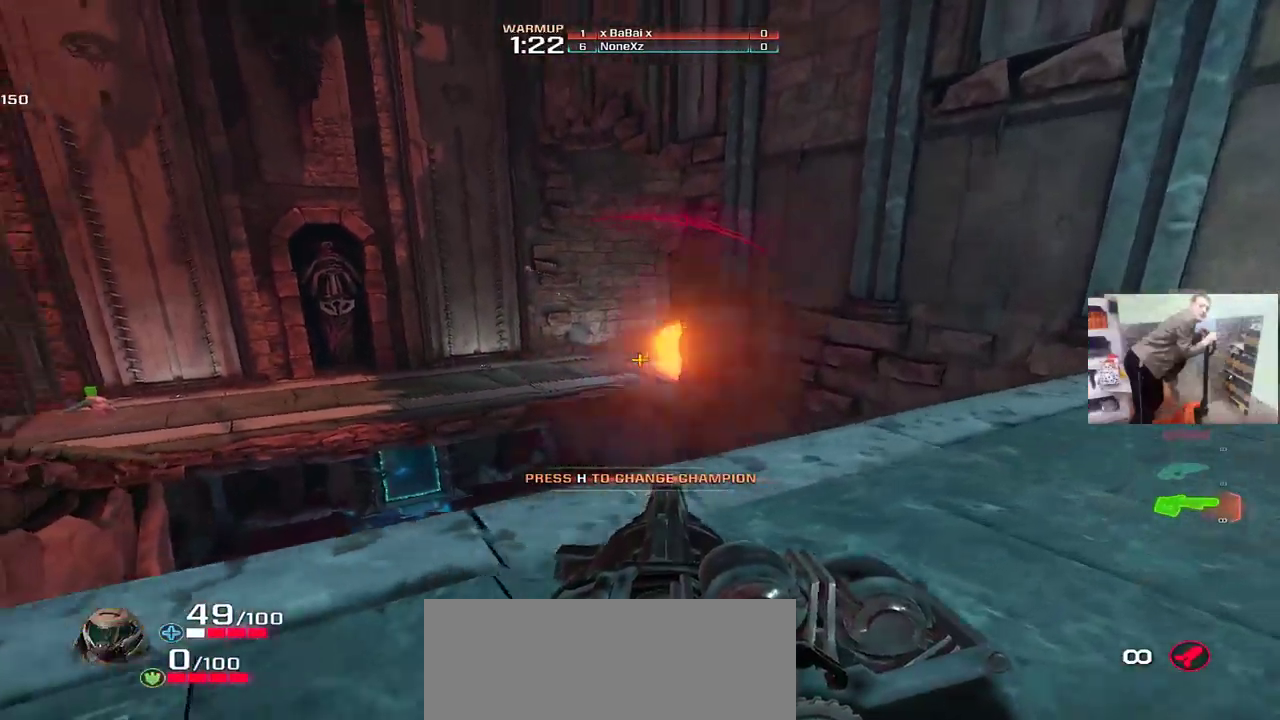
{"keys": ["a", "s"], "mouse": ["right"], "events": [[150, "s", "down"], [300, "e", "up"], [433, "mouse_right", "down"], [450, "a", "down"]]}
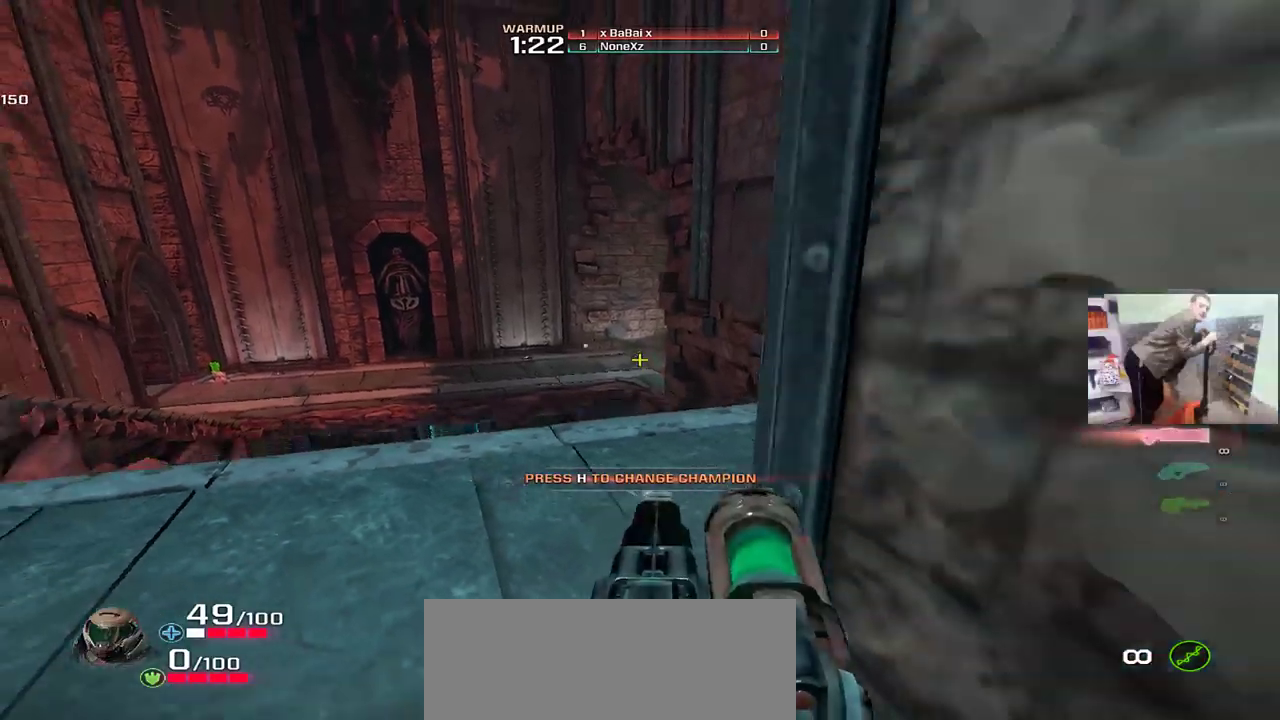
{"keys": ["s"], "mouse": ["left"], "events": [[33, "a", "up"], [33, "mouse_right", "up"], [167, "q", "down"], [367, "q", "up"], [467, "mouse_left", "down"]]}
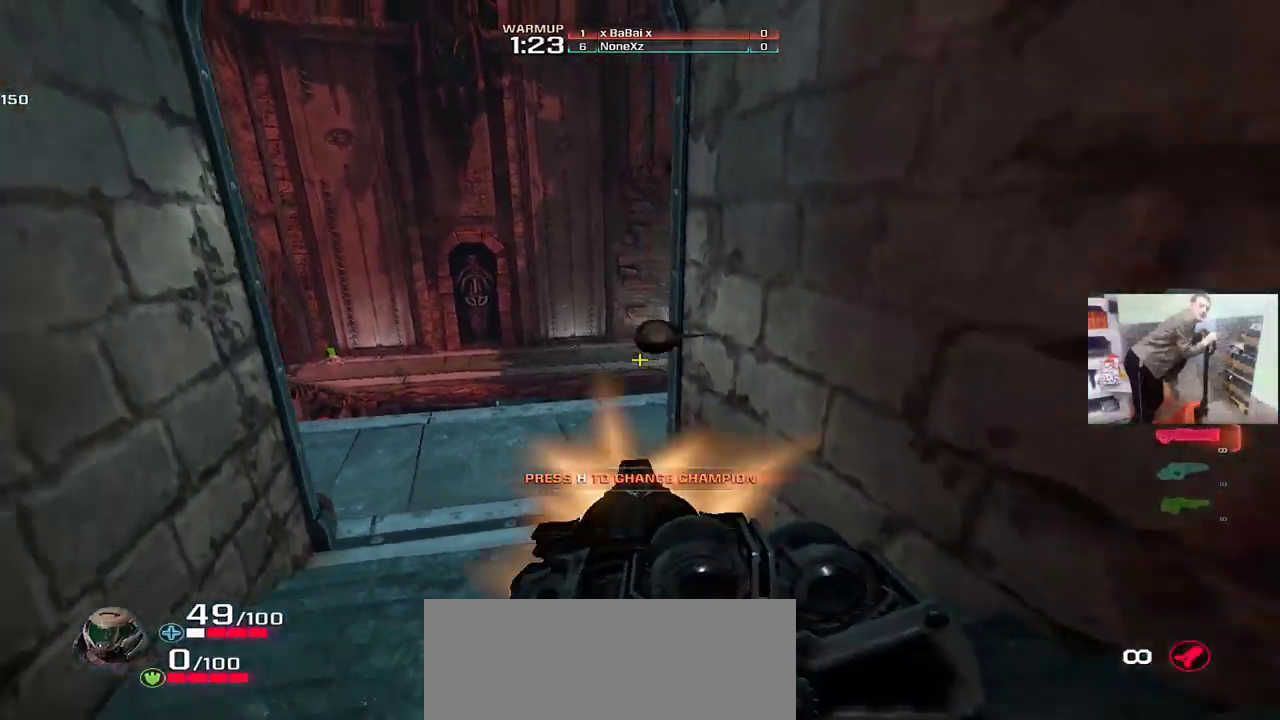
{"keys": ["w"], "mouse": [], "events": [[33, "e", "down"], [33, "mouse_left", "up"], [50, "s", "up"], [200, "g", "down"], [217, "w", "down"], [233, "e", "up"], [267, "g", "up"], [417, "q", "down"], [483, "q", "up"]]}
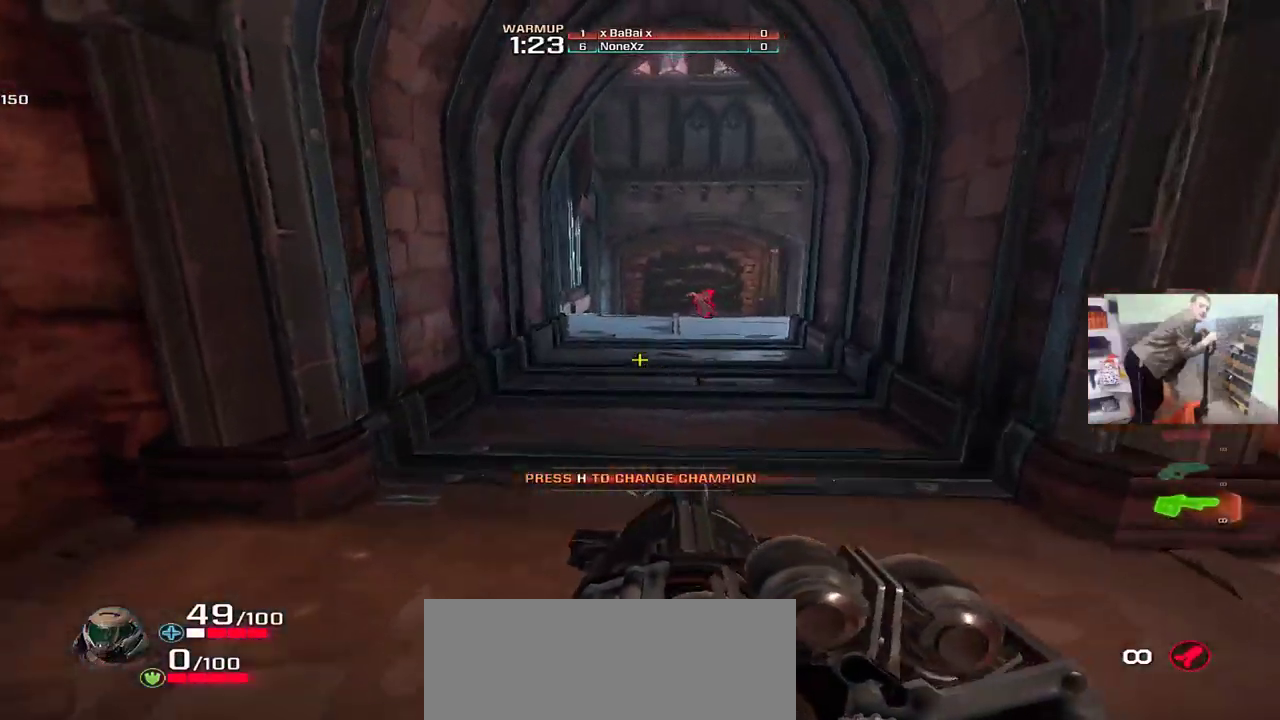
{"keys": [], "mouse": [], "events": [[67, "e", "down"], [133, "e", "up"], [400, "w", "up"]]}
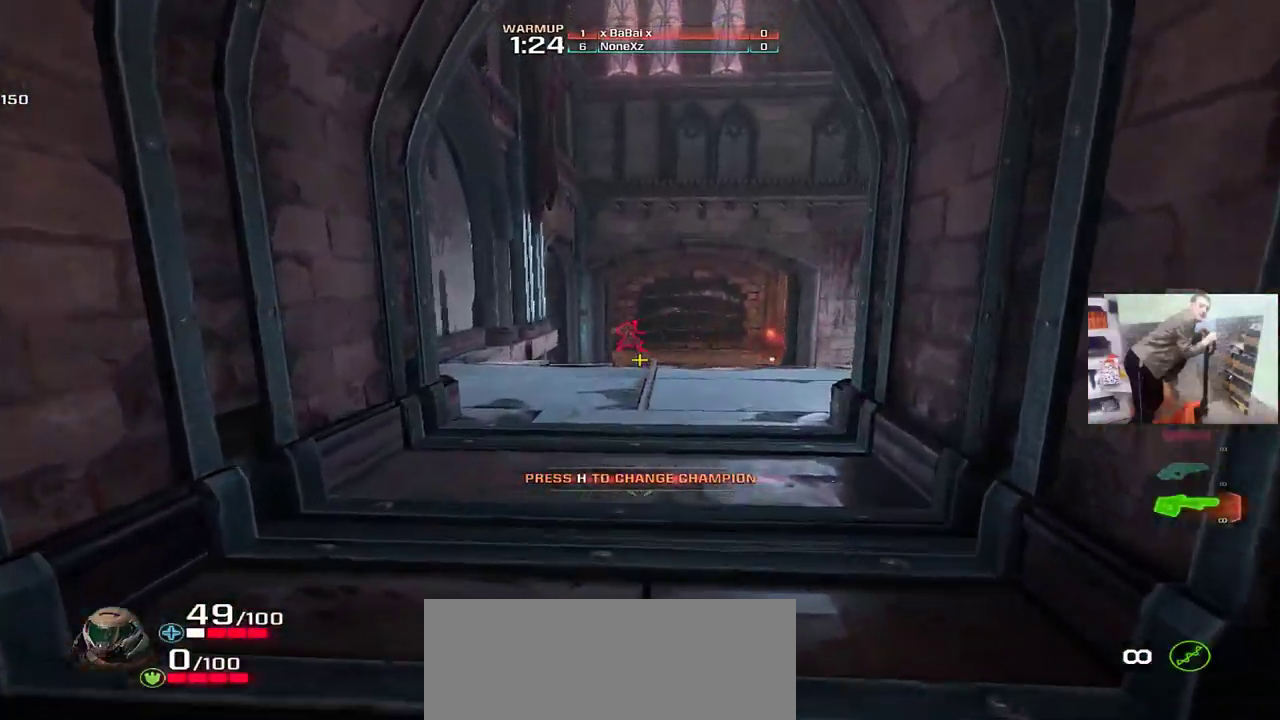
{"keys": ["q"], "mouse": [], "events": [[83, "s", "down"], [150, "mouse_left", "down"], [217, "mouse_left", "up"], [267, "q", "down"], [383, "s", "up"]]}
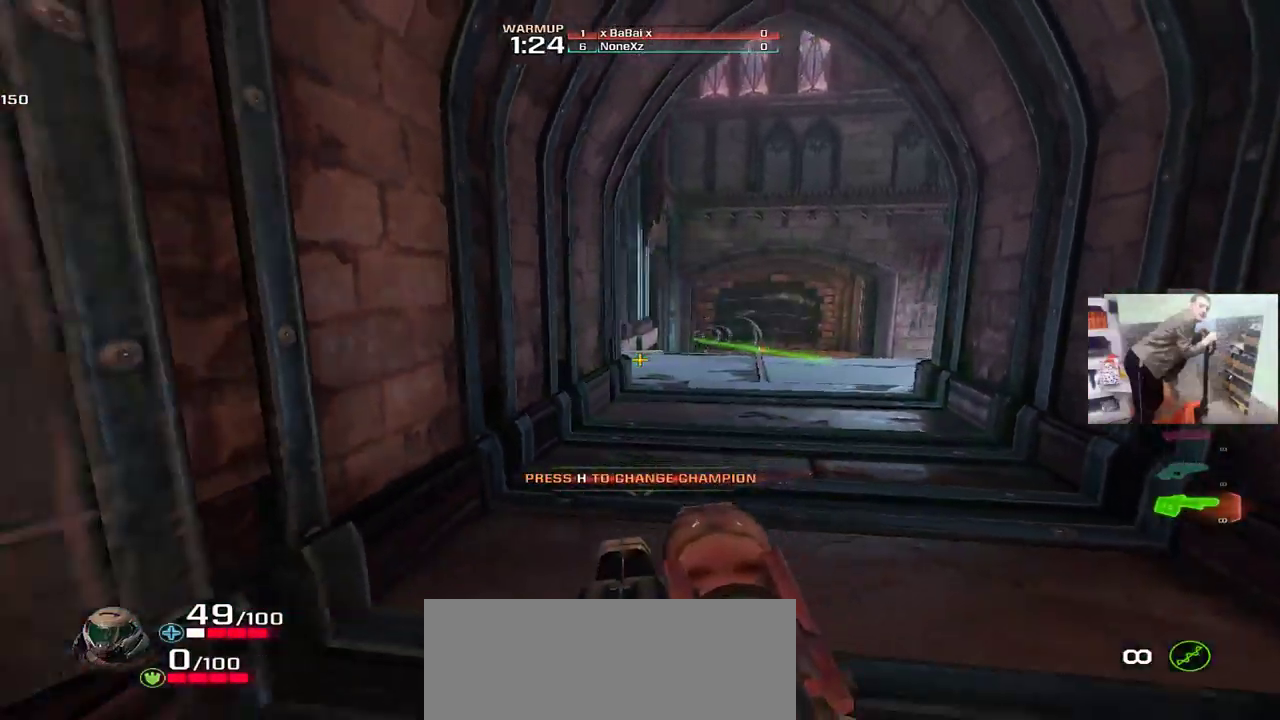
{"keys": ["e", "w"], "mouse": [], "events": [[33, "q", "up"], [167, "q", "down"], [300, "w", "down"], [333, "q", "up"], [467, "e", "down"]]}
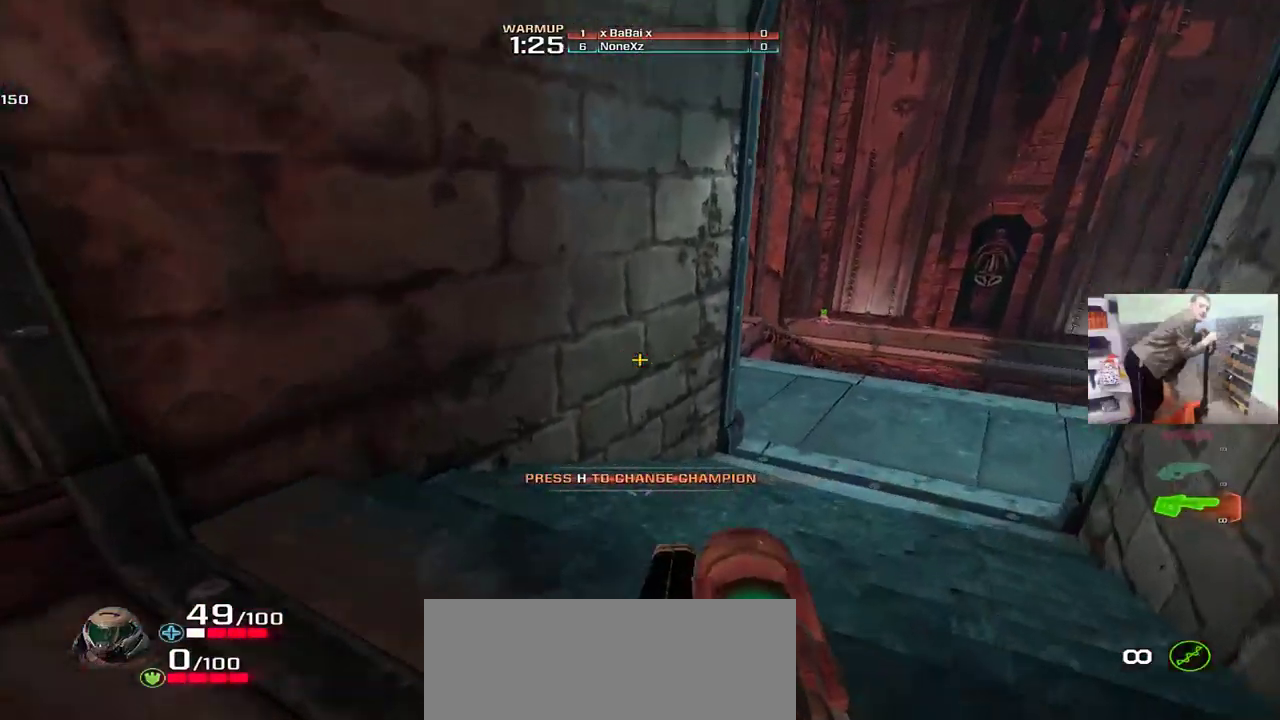
{"keys": ["q", "w"], "mouse": [], "events": [[117, "a", "down"], [133, "mouse_right", "down"], [167, "mouse_right", "up"], [200, "a", "up"], [350, "e", "up"], [350, "q", "down"]]}
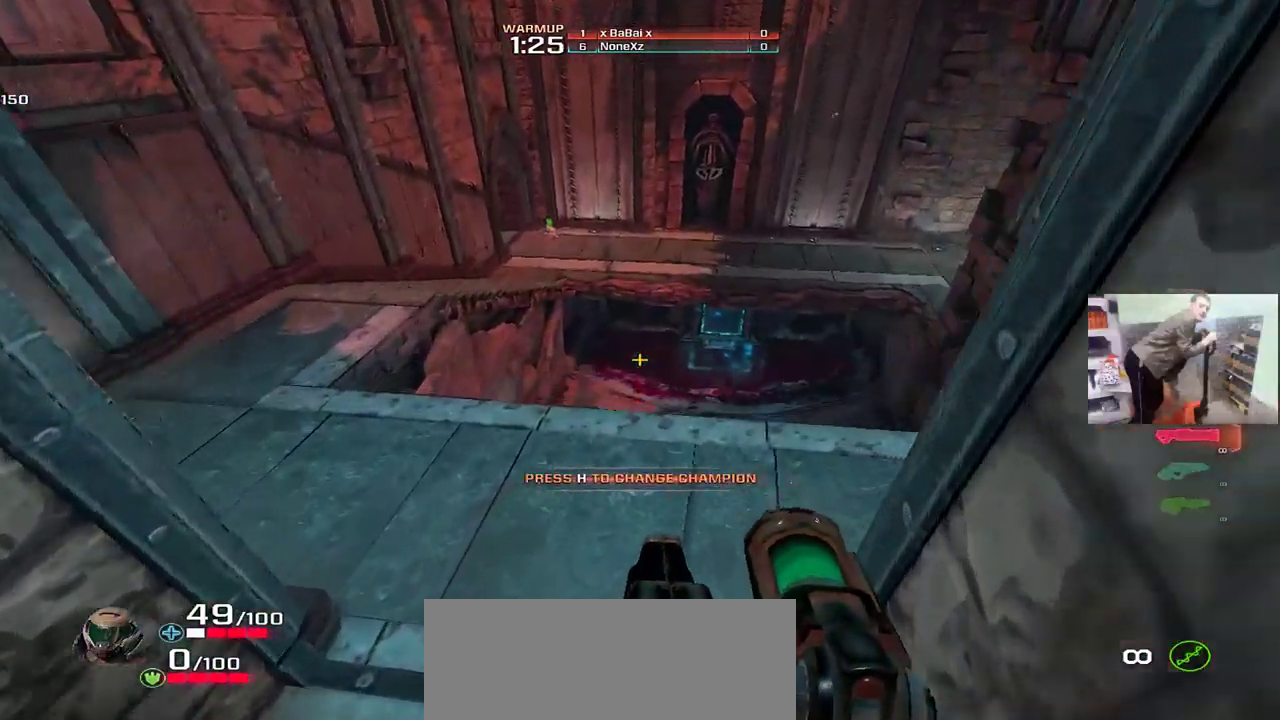
{"keys": ["e", "w"], "mouse": [], "events": [[383, "e", "down"], [400, "q", "up"]]}
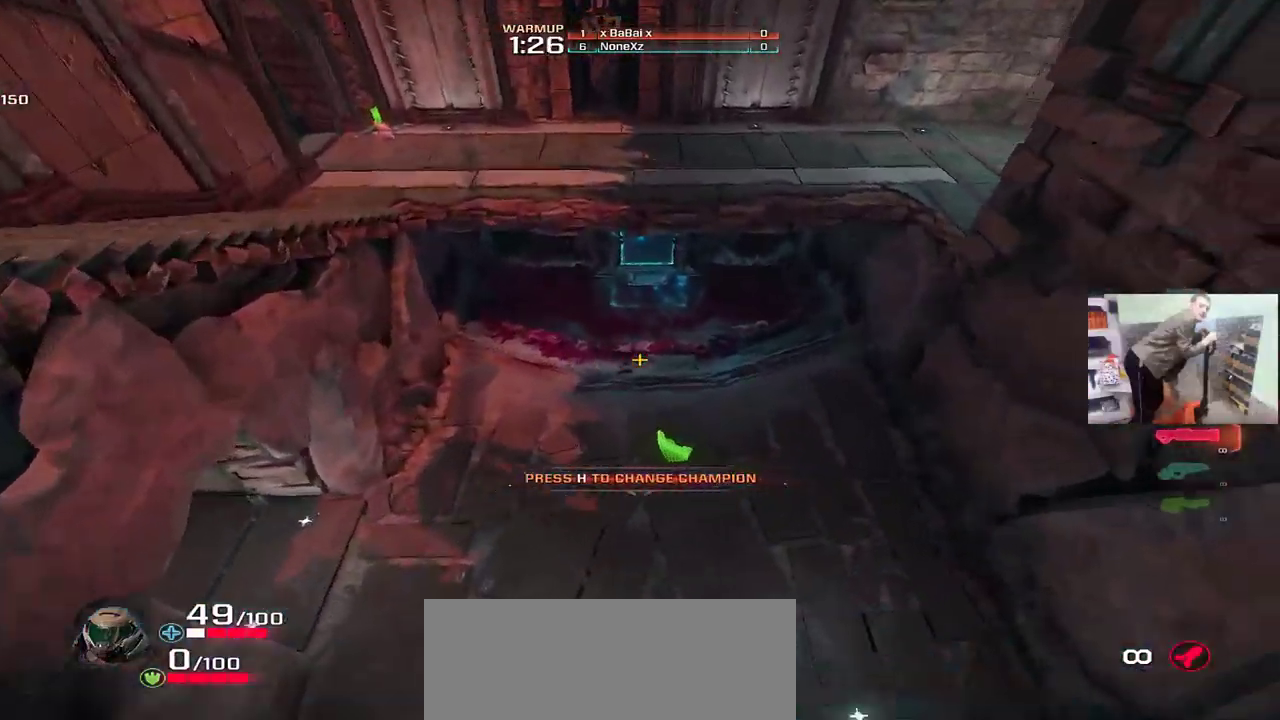
{"keys": ["s"], "mouse": [], "events": [[167, "q", "down"], [167, "w", "up"], [183, "e", "up"], [400, "s", "down"], [417, "q", "up"]]}
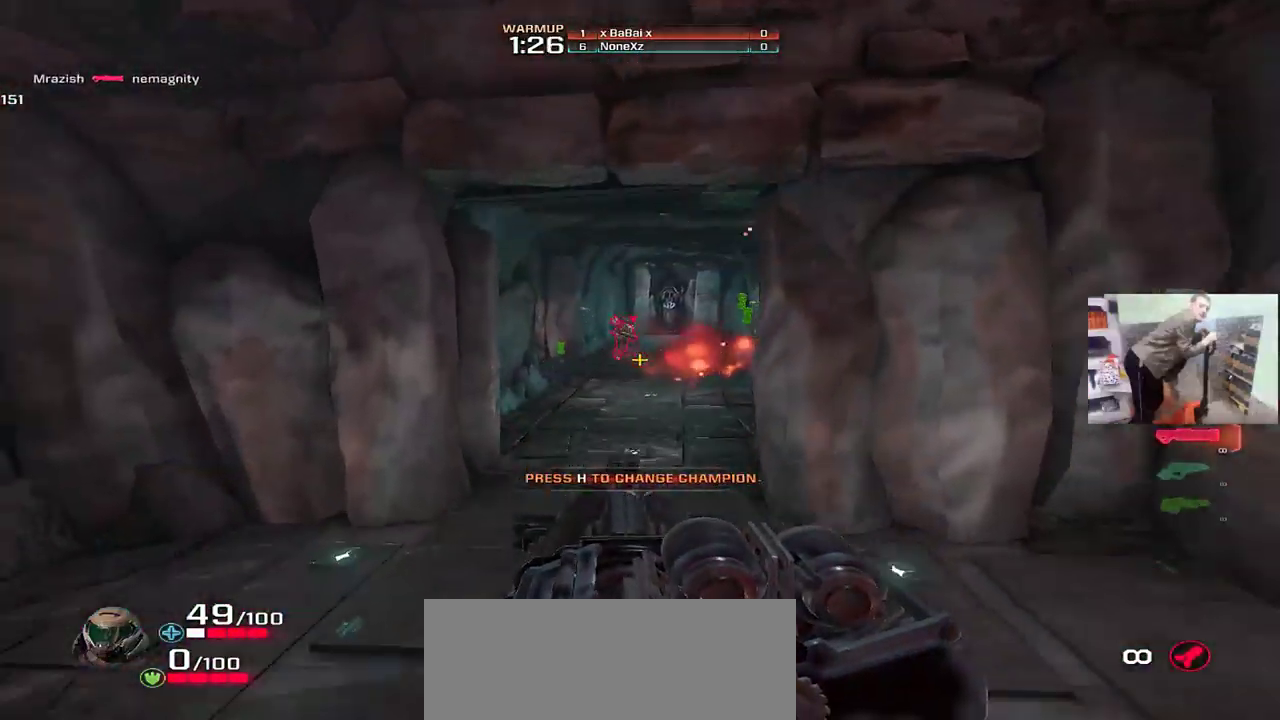
{"keys": [], "mouse": [], "events": [[117, "e", "down"], [117, "mouse_right", "down"], [133, "g", "down"], [167, "e", "up"], [167, "q", "down"], [183, "s", "up"], [200, "g", "up"], [200, "mouse_right", "up"], [300, "q", "up"]]}
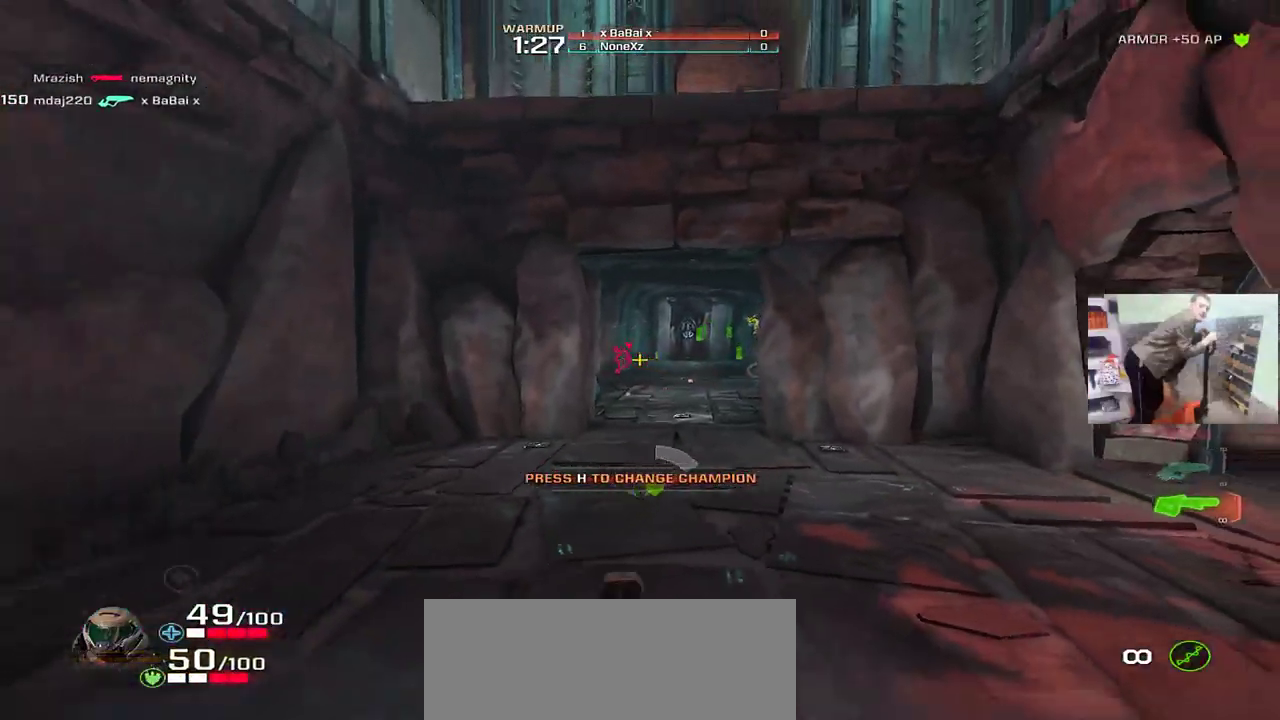
{"keys": ["q", "w"], "mouse": ["right"], "events": [[17, "mouse_left", "down"], [100, "mouse_left", "up"], [250, "a", "down"], [250, "w", "down"], [333, "q", "down"], [350, "a", "up"], [417, "mouse_right", "down"]]}
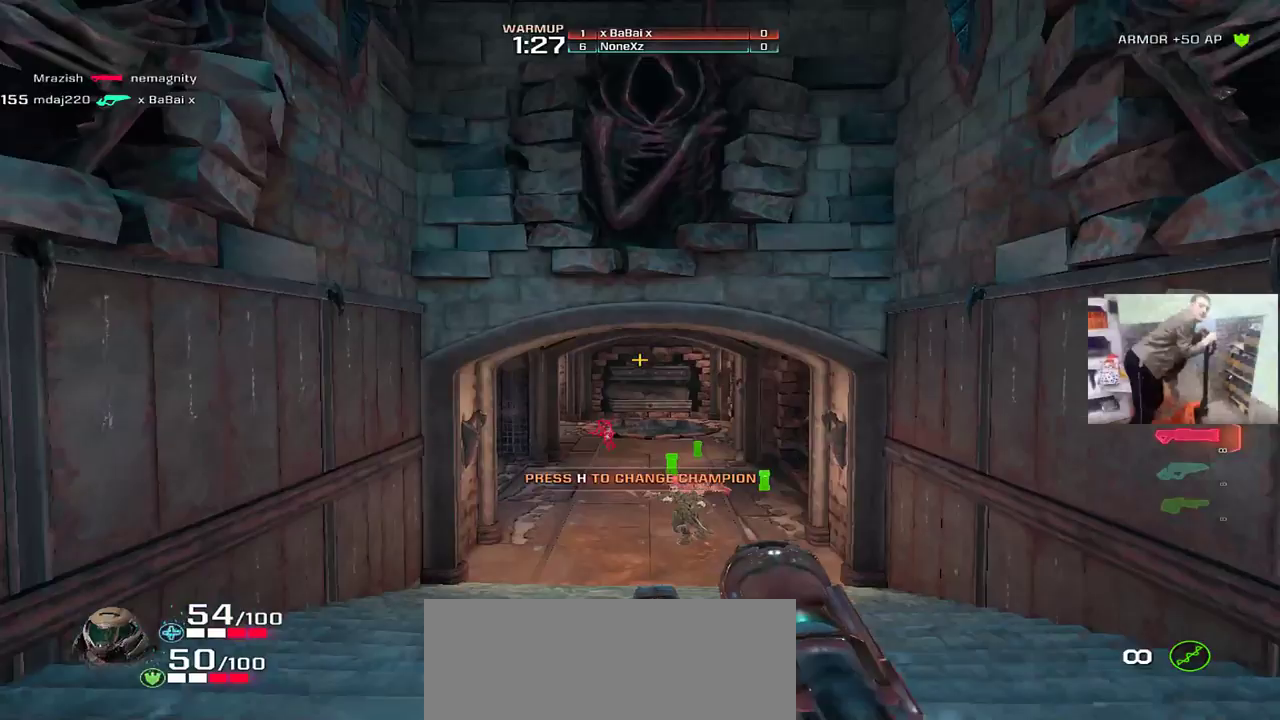
{"keys": ["q", "w"], "mouse": [], "events": [[183, "mouse_right", "up"]]}
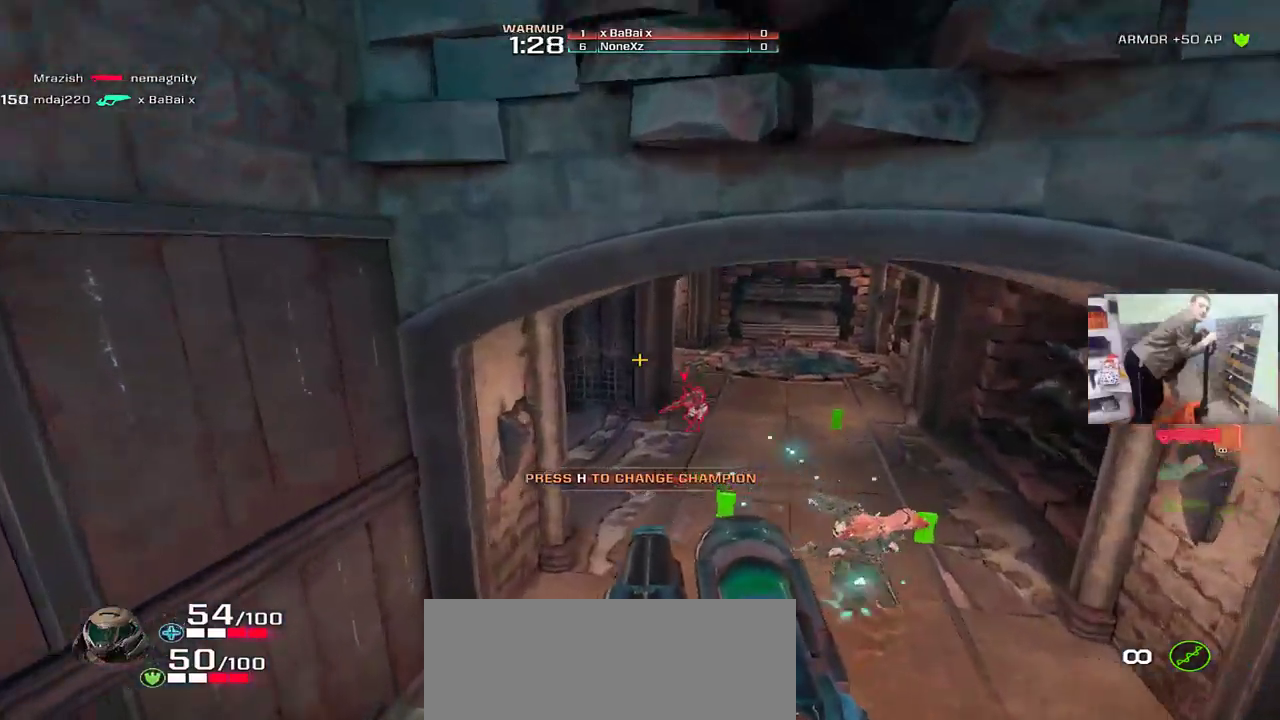
{"keys": ["e"], "mouse": ["right"], "events": [[117, "w", "up"], [150, "q", "up"], [483, "mouse_right", "down"], [500, "e", "down"]]}
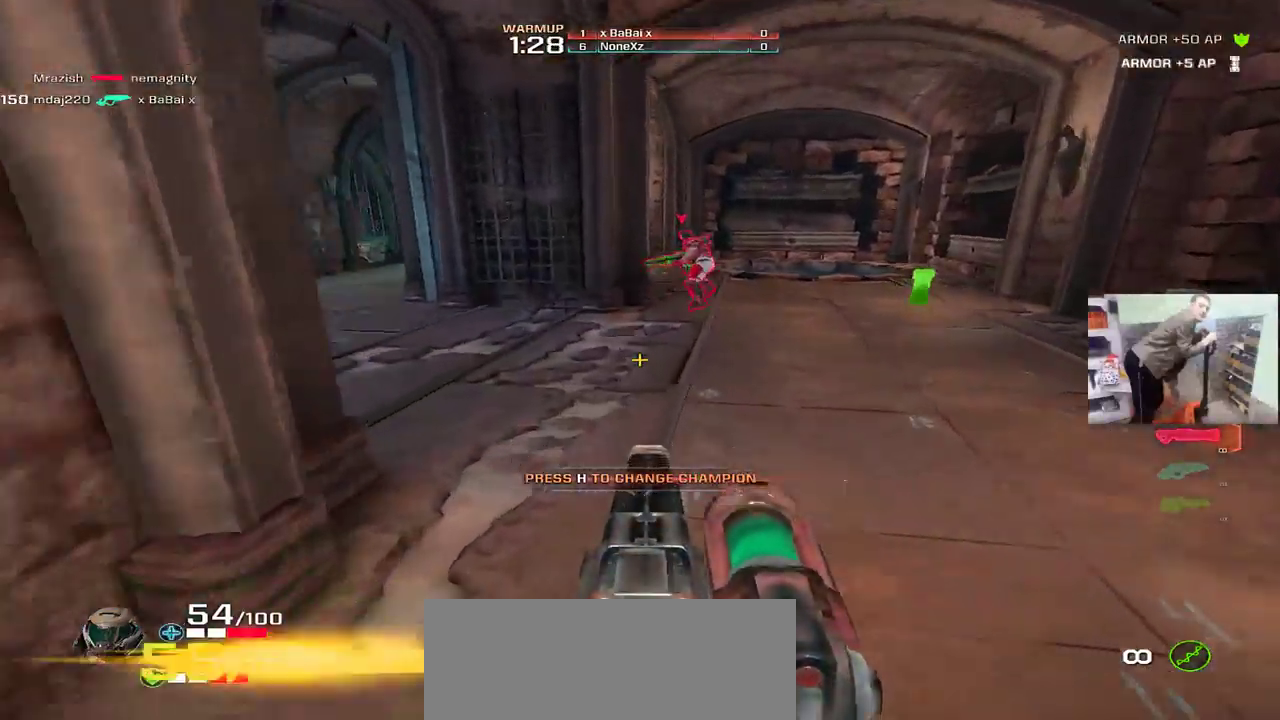
{"keys": ["e", "s"], "mouse": ["left", "right"], "events": [[50, "w", "down"], [117, "mouse_right", "up"], [267, "w", "up"], [383, "mouse_right", "down"], [417, "s", "down"], [467, "mouse_left", "down"]]}
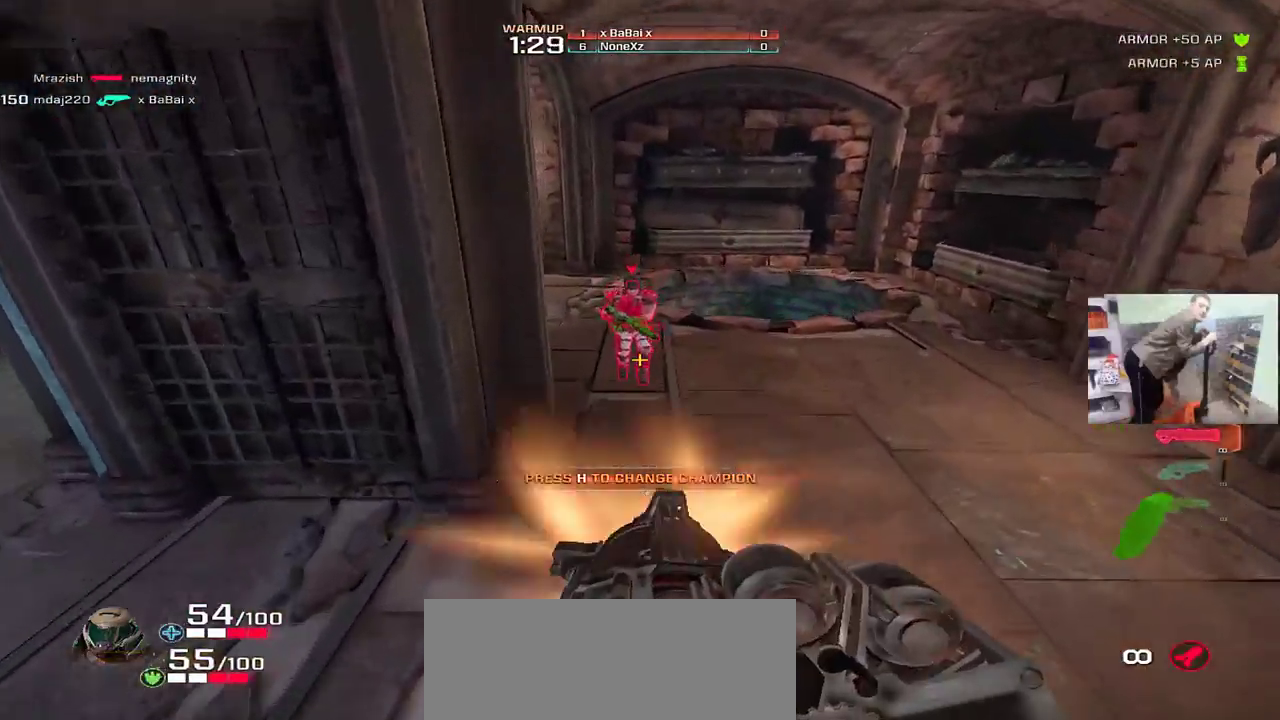
{"keys": ["e", "w"], "mouse": [], "events": [[17, "s", "up"], [67, "mouse_right", "up"], [83, "mouse_left", "up"], [283, "w", "down"], [333, "e", "up"], [417, "e", "down"]]}
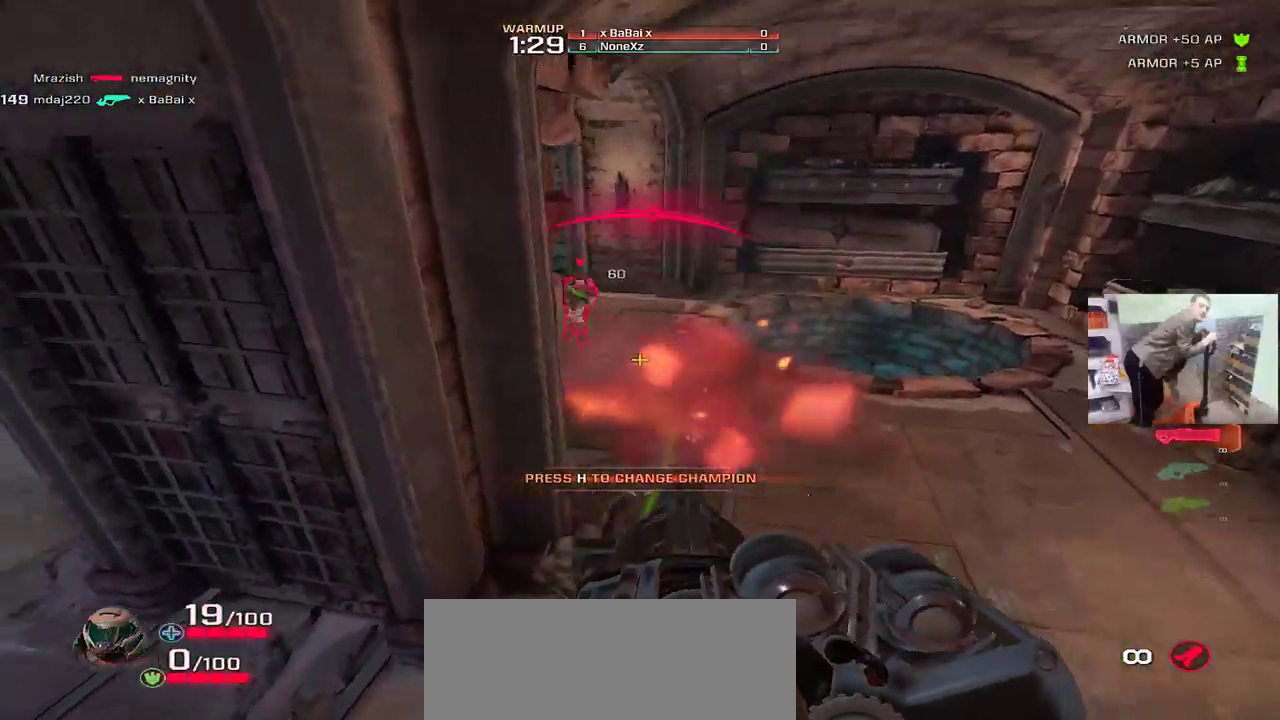
{"keys": ["q"], "mouse": [], "events": [[383, "q", "down"], [400, "e", "up"], [433, "mouse_left", "down"], [483, "w", "up"], [500, "mouse_left", "up"]]}
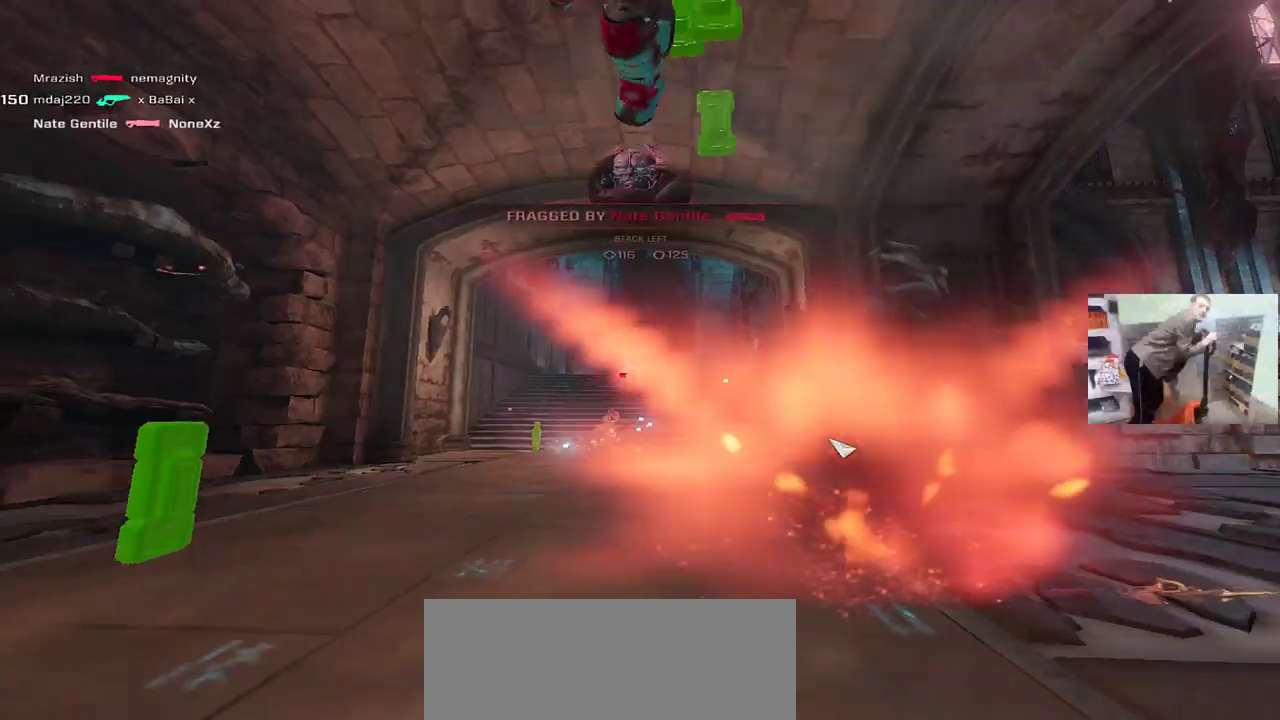
{"keys": ["space", "w"], "mouse": [], "events": [[33, "f", "down"], [117, "f", "up"], [200, "q", "up"], [367, "w", "down"], [500, "space", "down"]]}
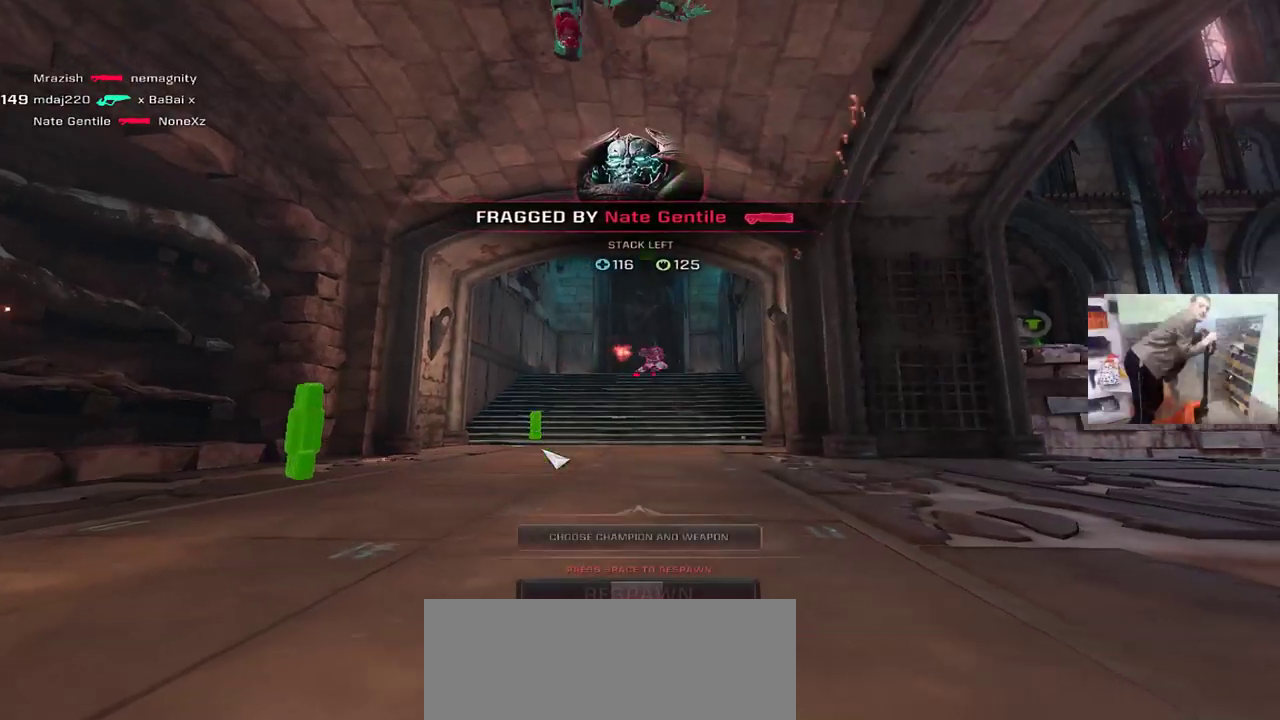
{"keys": ["w"], "mouse": [], "events": [[100, "space", "up"]]}
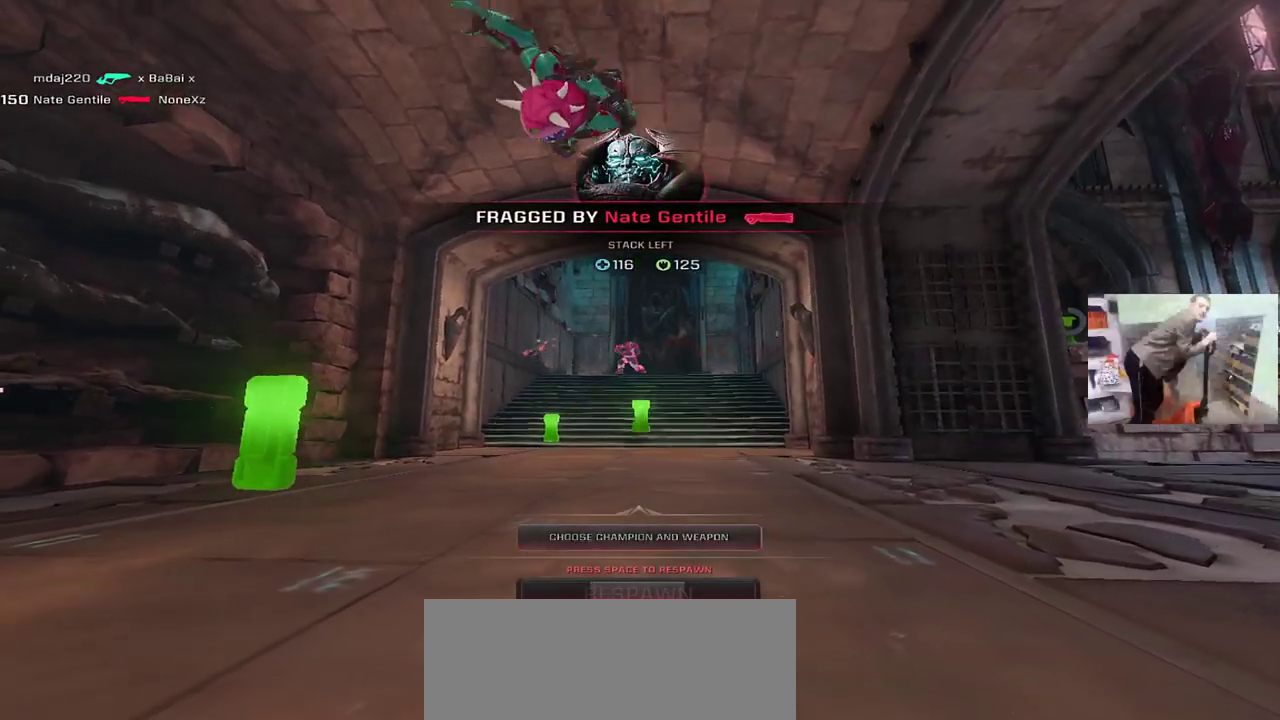
{"keys": ["w"], "mouse": [], "events": [[67, "space", "down"], [167, "space", "up"]]}
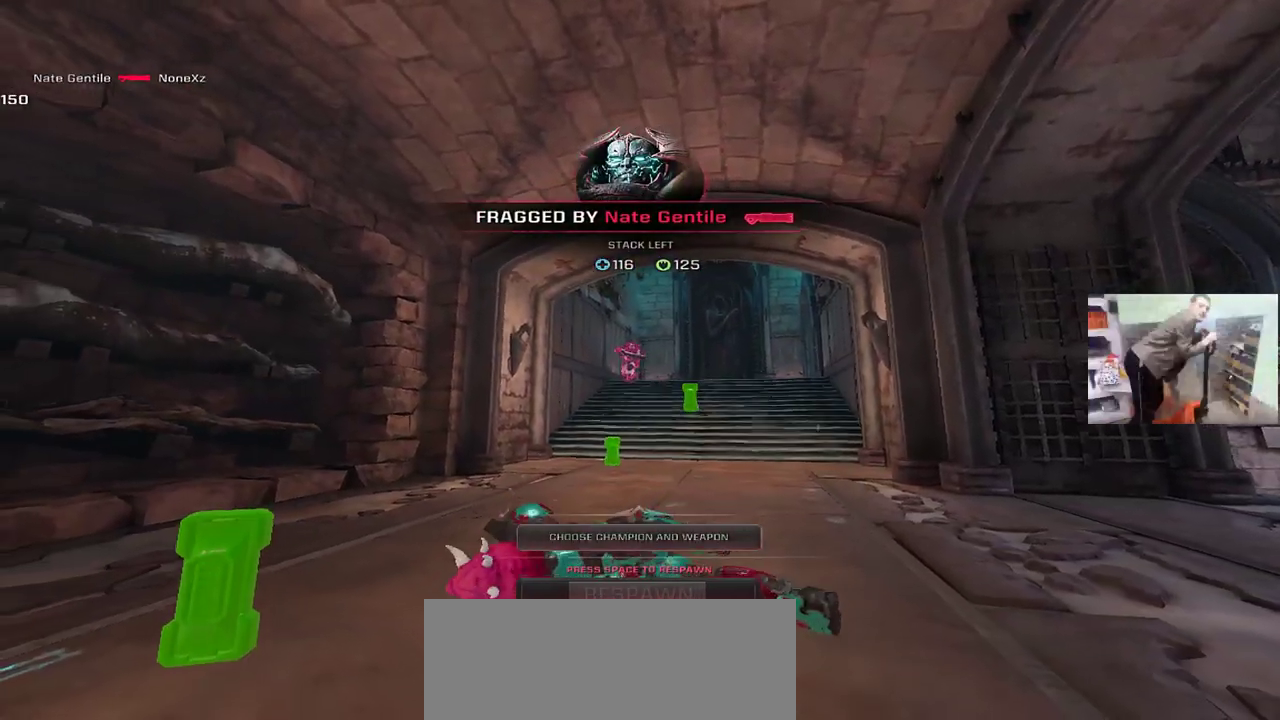
{"keys": [], "mouse": [], "events": [[117, "w", "up"], [400, "space", "down"], [500, "space", "up"]]}
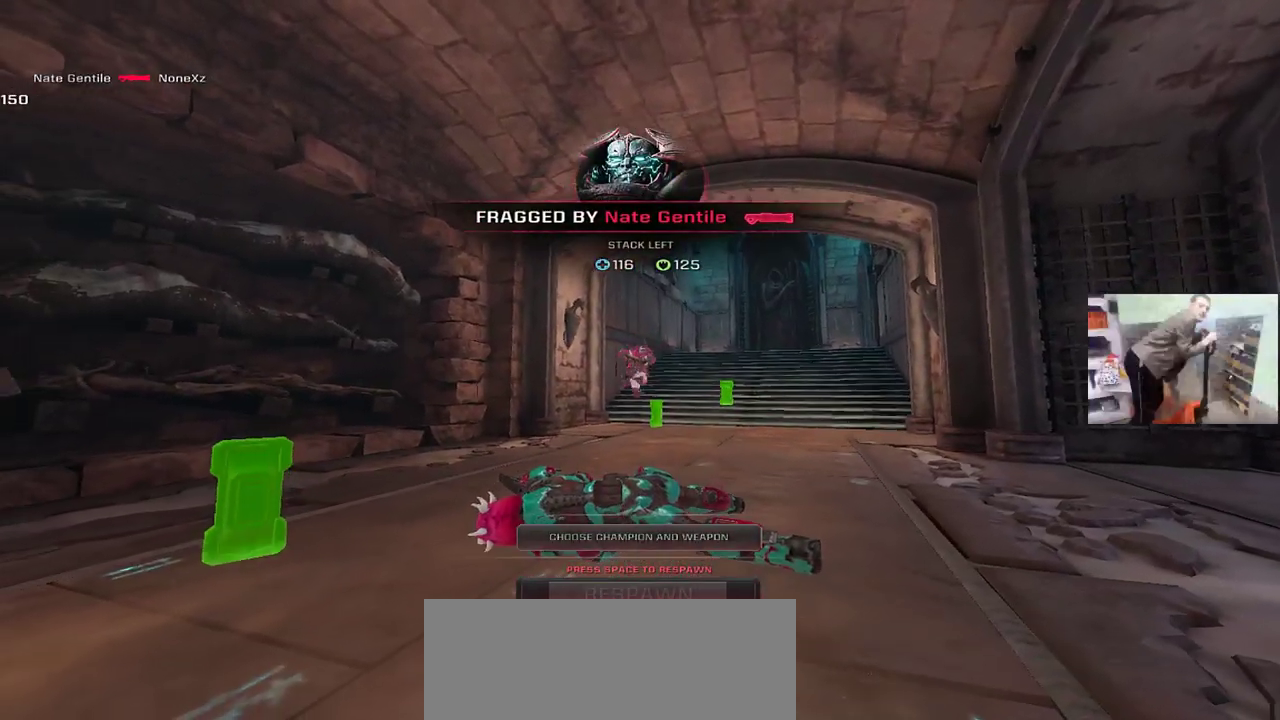
{"keys": [], "mouse": [], "events": []}
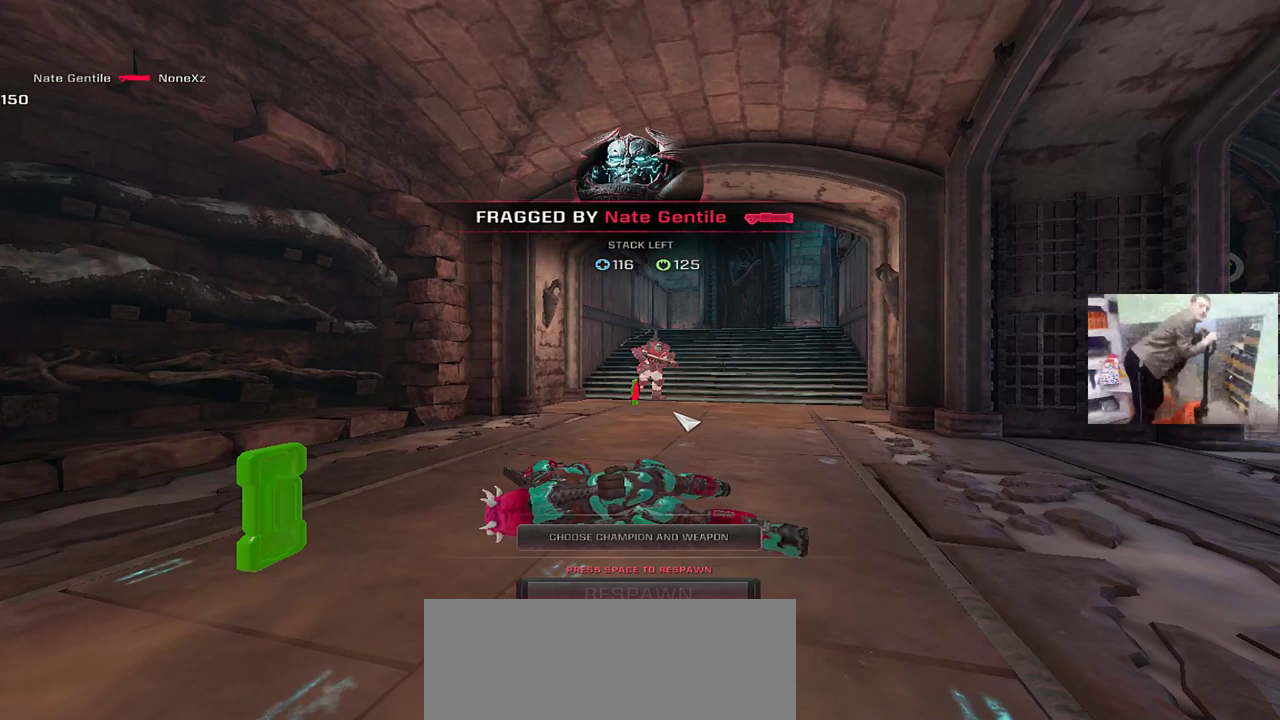
{"keys": [], "mouse": [], "events": [[17, "space", "down"], [100, "space", "up"]]}